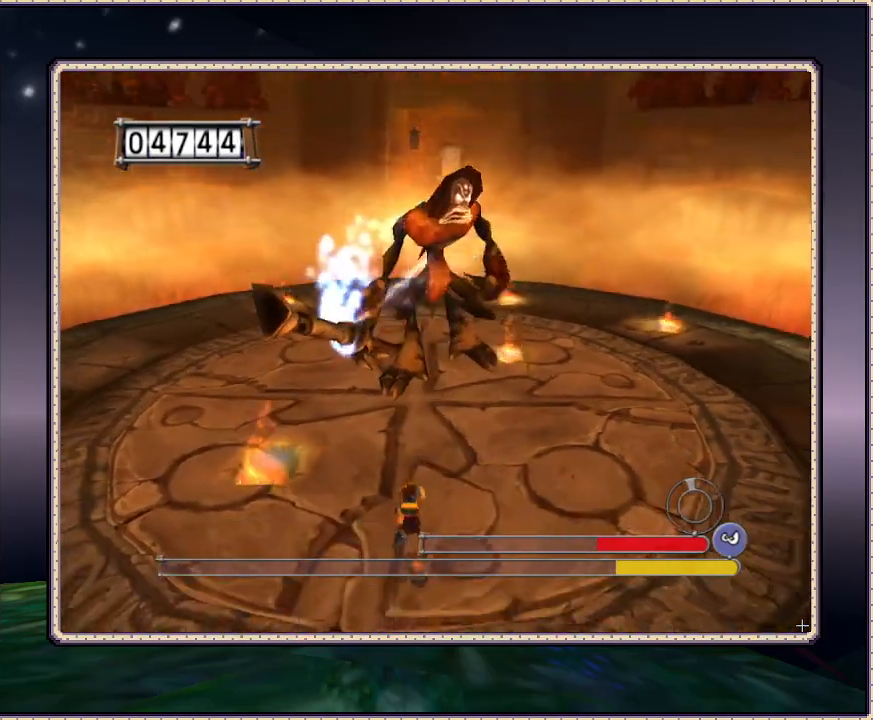
Gameplay with a controller (PlayStation layout); each line is a JSON object with the inputs held at the frame after it (dt_ms = milliseconds from this image to that frame). "events" lists button and stick changes between this image and that frame as [ms after this image, input, new state], when the widget could be followed in between. Not read: HOME L1 L3 R3.
{"dt_ms": 500, "buttons": ["DPAD_DOWN", "DPAD_LEFT"], "events": [[483, "DPAD_LEFT", "down"]]}
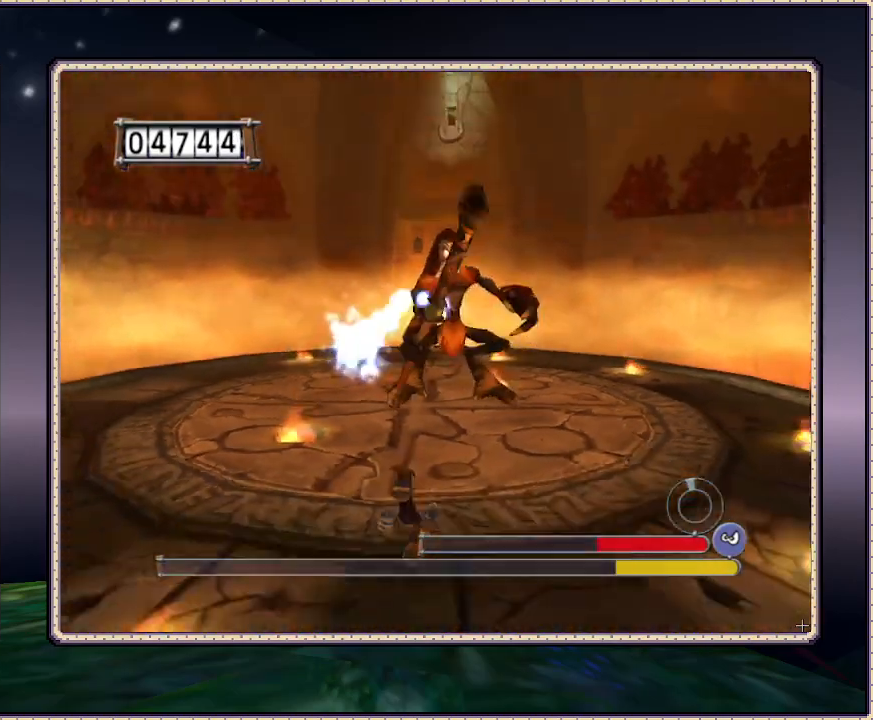
{"dt_ms": 500, "buttons": ["DPAD_DOWN", "DPAD_RIGHT"], "events": [[100, "DPAD_LEFT", "up"], [450, "DPAD_RIGHT", "down"]]}
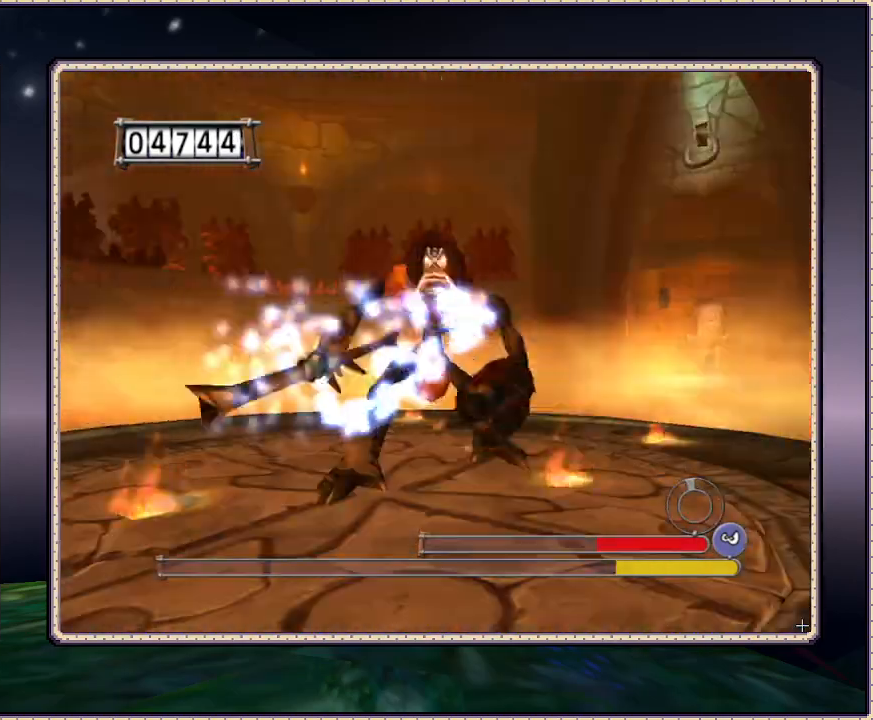
{"dt_ms": 500, "buttons": [], "events": [[133, "DPAD_RIGHT", "up"], [217, "DPAD_DOWN", "up"]]}
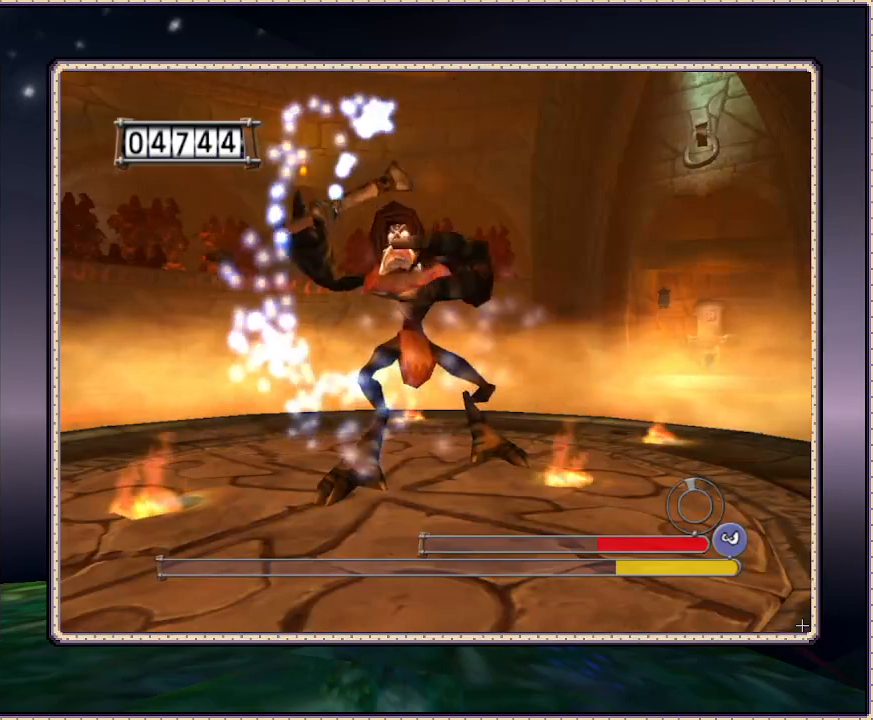
{"dt_ms": 500, "buttons": [], "events": []}
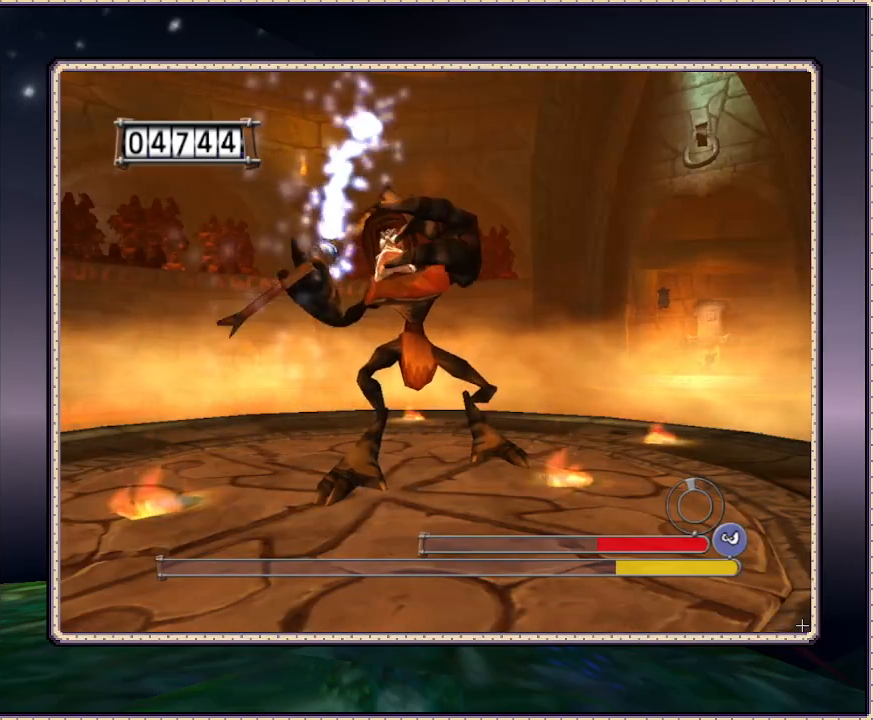
{"dt_ms": 500, "buttons": [], "events": []}
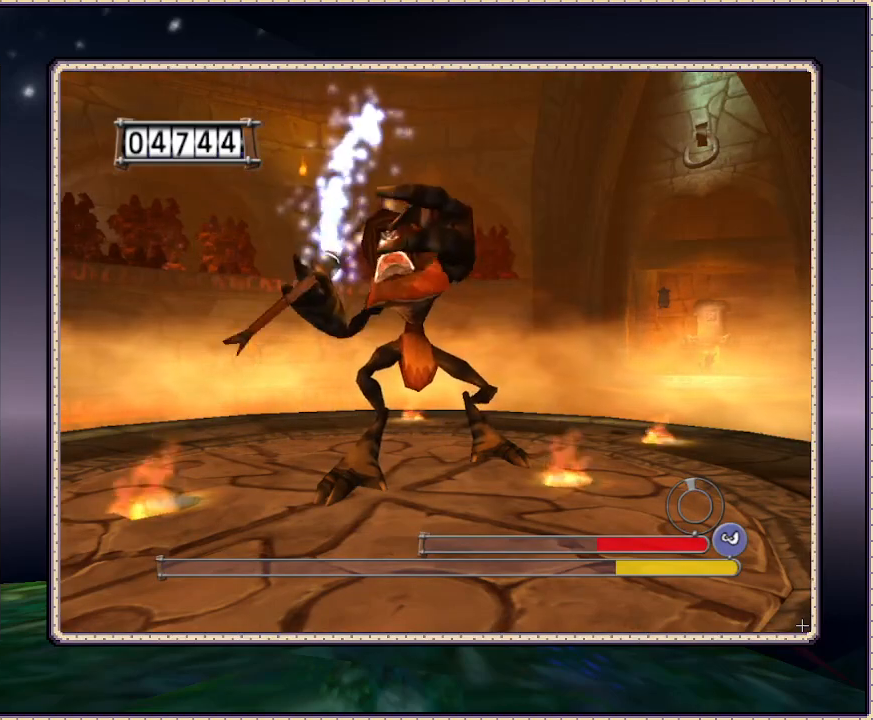
{"dt_ms": 500, "buttons": [], "events": []}
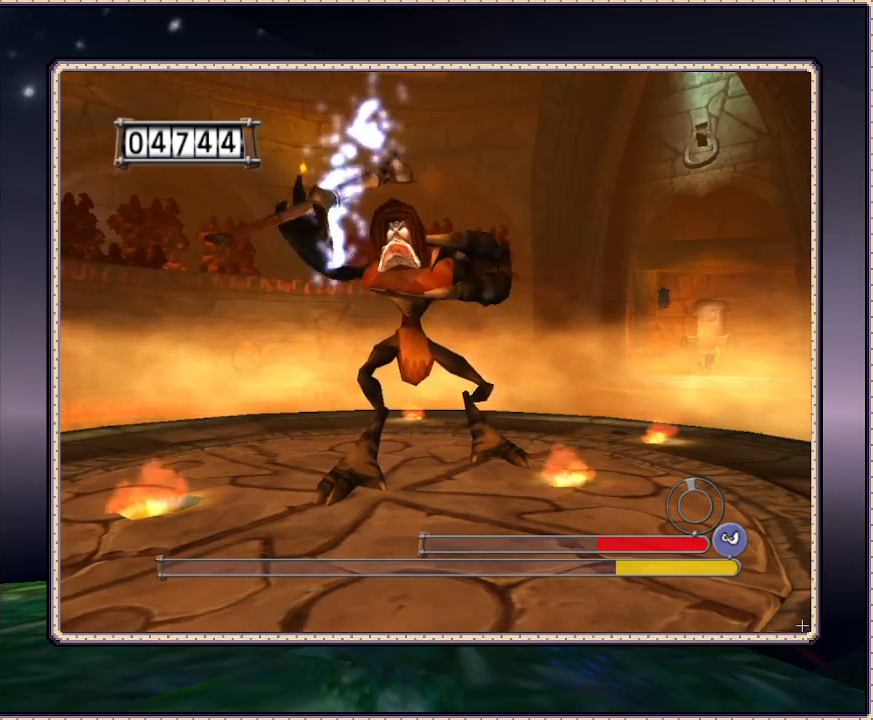
{"dt_ms": 500, "buttons": [], "events": []}
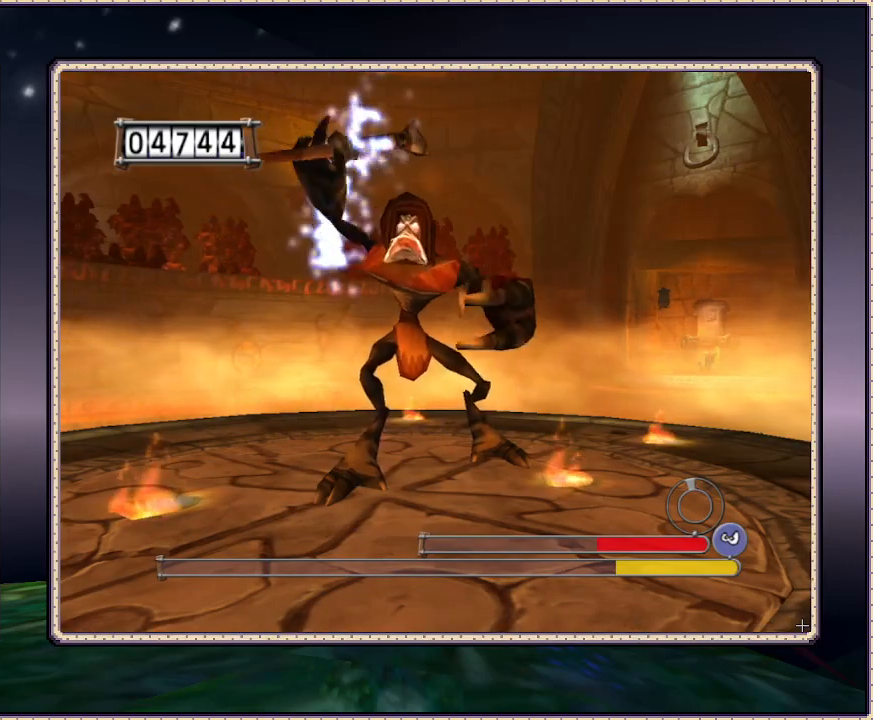
{"dt_ms": 500, "buttons": [], "events": []}
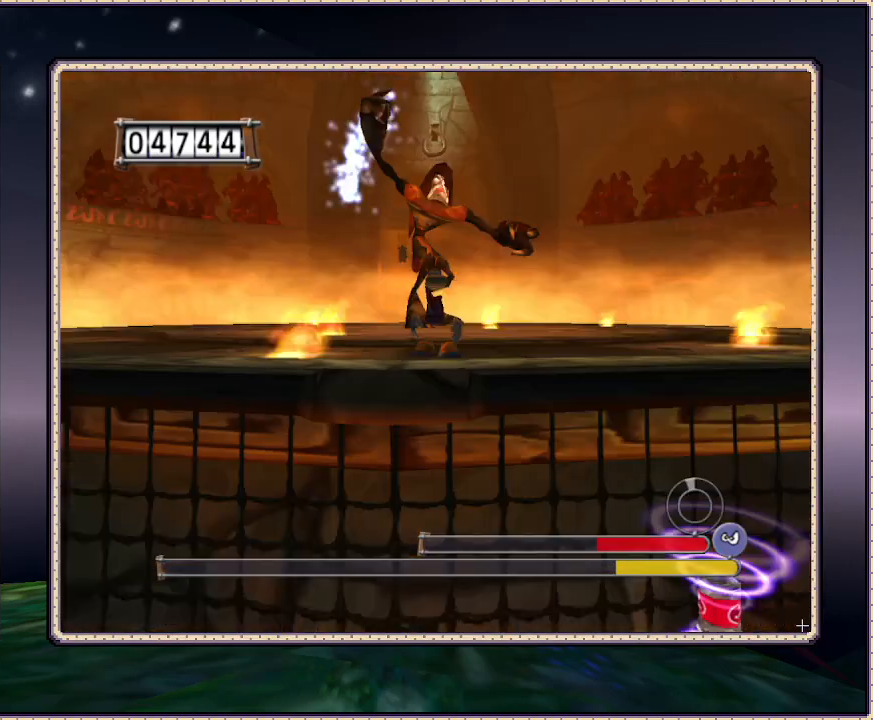
{"dt_ms": 500, "buttons": ["DPAD_RIGHT"], "events": [[467, "DPAD_RIGHT", "down"]]}
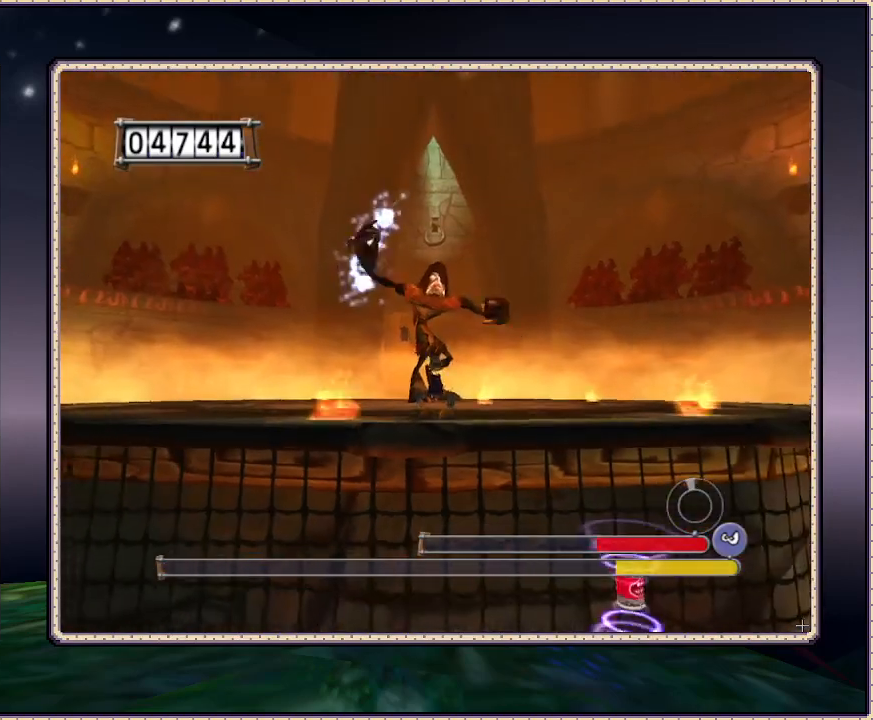
{"dt_ms": 500, "buttons": ["DPAD_RIGHT"], "events": []}
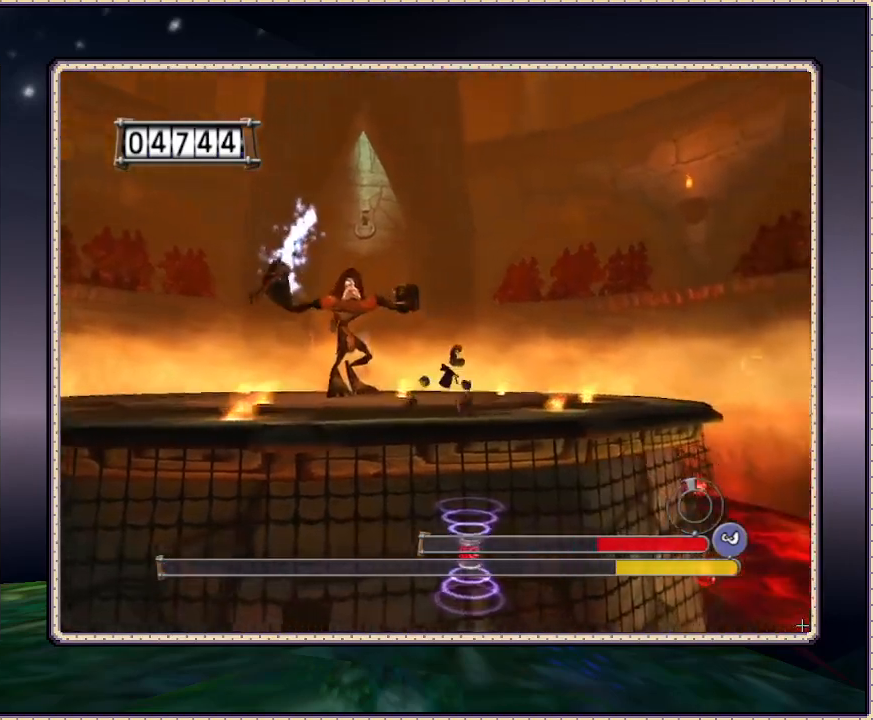
{"dt_ms": 500, "buttons": ["DPAD_LEFT"], "events": [[233, "DPAD_RIGHT", "up"], [383, "DPAD_LEFT", "down"]]}
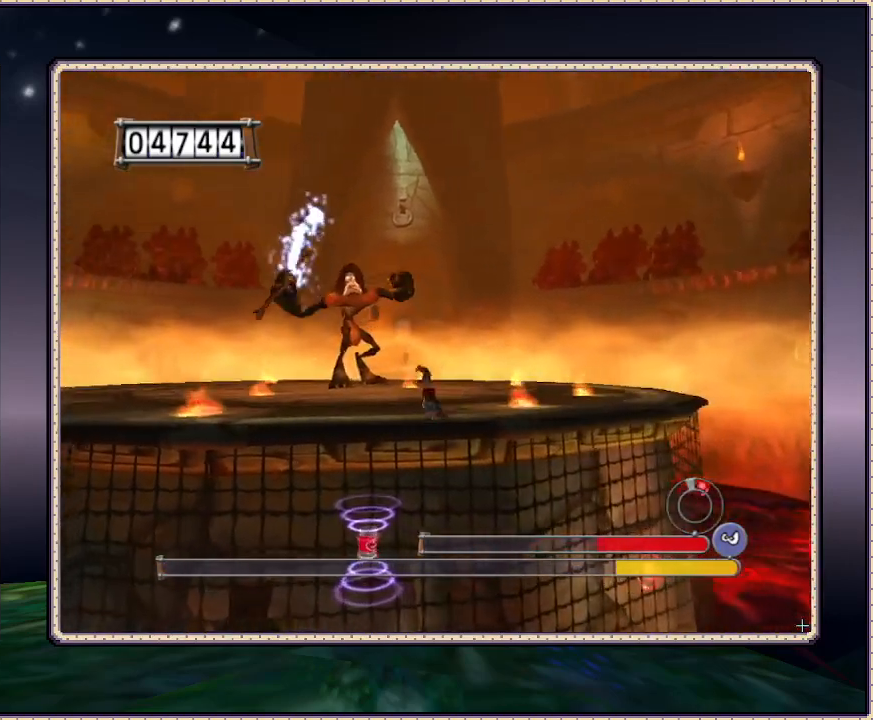
{"dt_ms": 500, "buttons": ["DPAD_DOWN"], "events": [[133, "DPAD_LEFT", "up"], [333, "DPAD_DOWN", "down"]]}
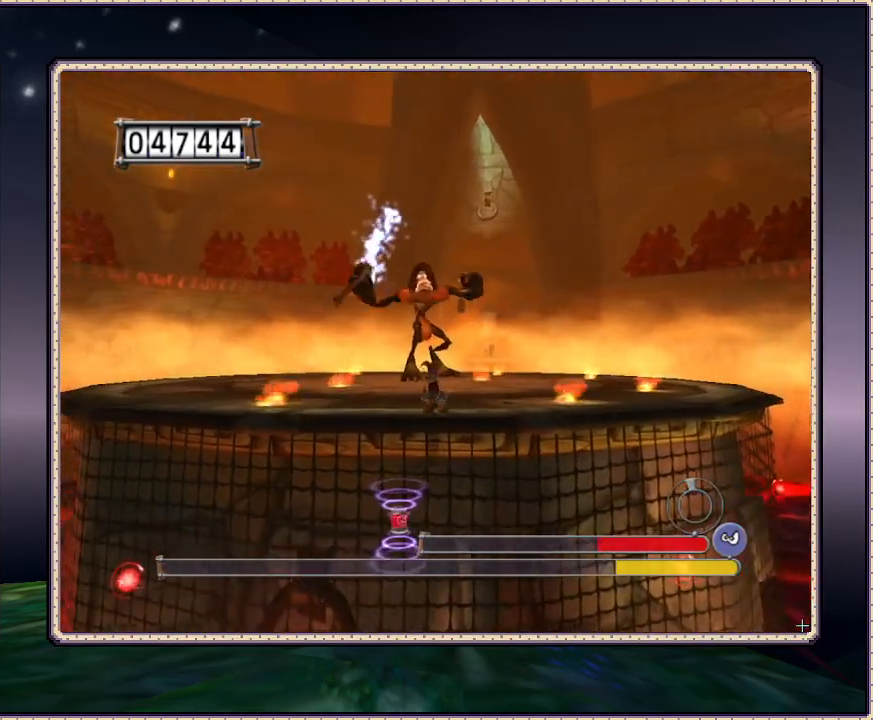
{"dt_ms": 500, "buttons": ["CIRCLE", "DPAD_UP"], "events": [[183, "DPAD_DOWN", "up"], [233, "DPAD_UP", "down"], [317, "CIRCLE", "down"]]}
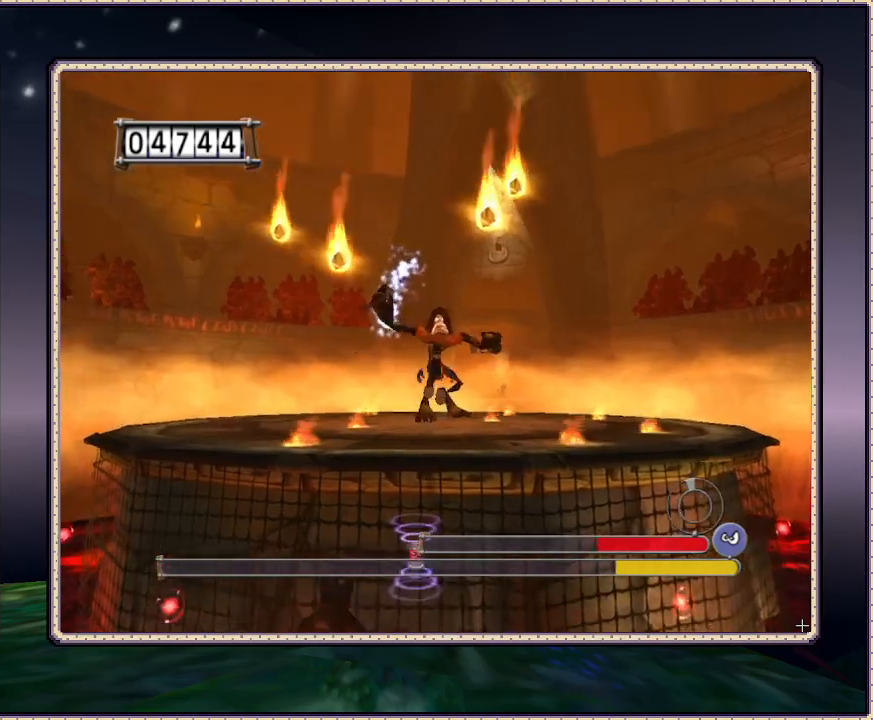
{"dt_ms": 500, "buttons": ["DPAD_DOWN"], "events": [[17, "CIRCLE", "up"], [50, "DPAD_RIGHT", "down"], [50, "DPAD_UP", "up"], [117, "DPAD_DOWN", "down"], [167, "DPAD_RIGHT", "up"]]}
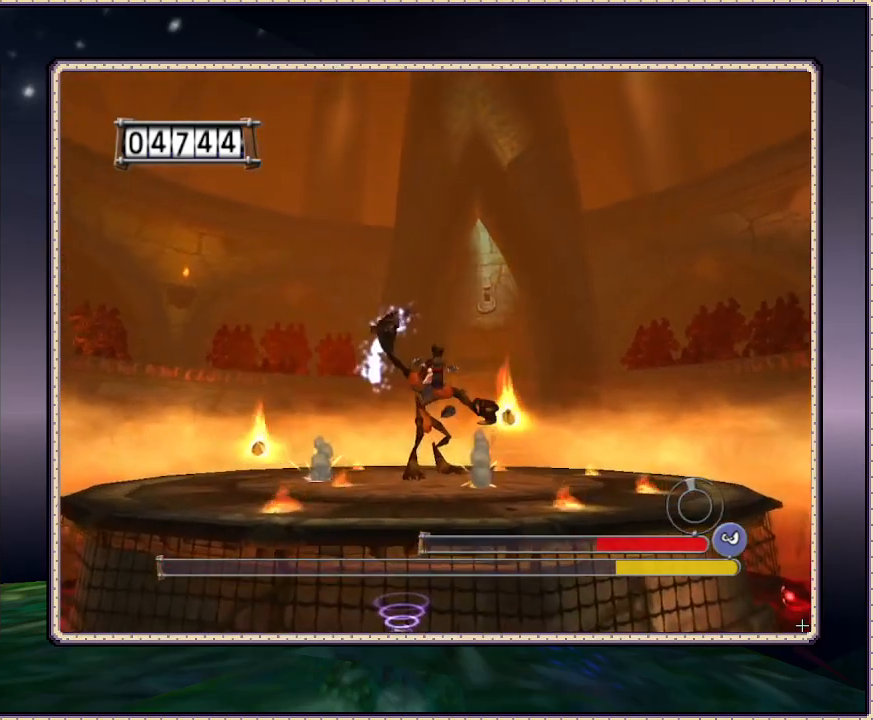
{"dt_ms": 500, "buttons": ["DPAD_UP", "DPAD_LEFT"], "events": [[200, "DPAD_DOWN", "up"], [250, "DPAD_LEFT", "down"], [250, "DPAD_UP", "down"]]}
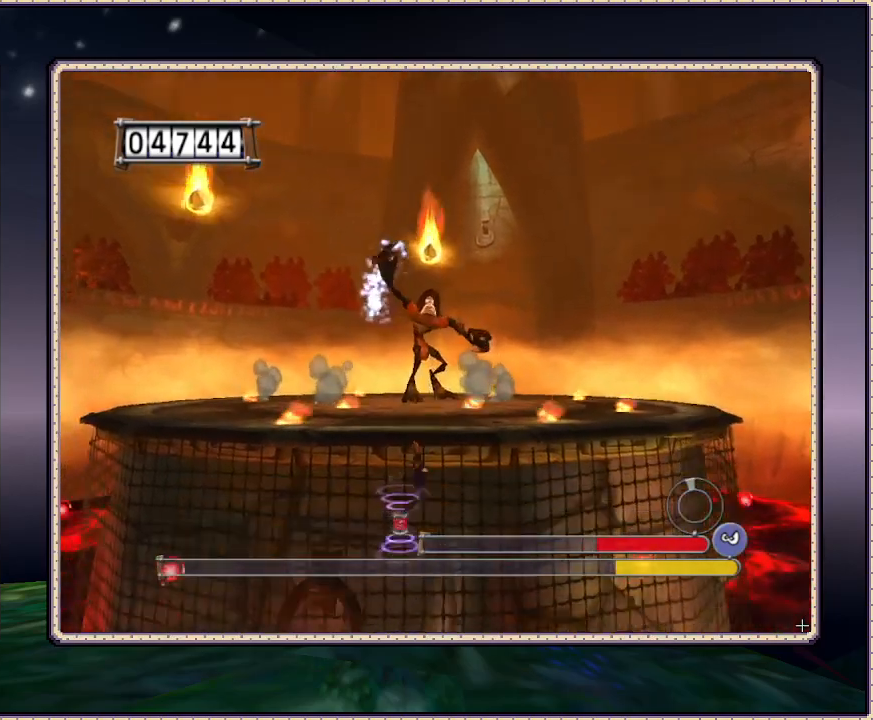
{"dt_ms": 500, "buttons": ["CIRCLE", "DPAD_UP"], "events": [[17, "CIRCLE", "down"], [183, "DPAD_UP", "up"], [233, "DPAD_LEFT", "up"], [300, "DPAD_UP", "down"], [333, "DPAD_LEFT", "down"], [433, "DPAD_LEFT", "up"]]}
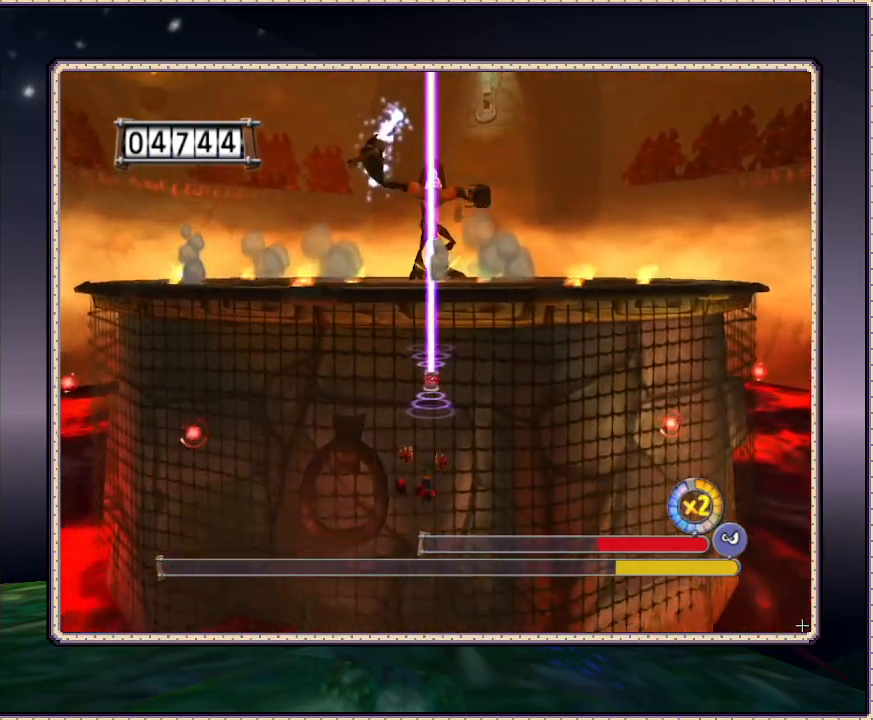
{"dt_ms": 500, "buttons": ["DPAD_RIGHT"], "events": [[67, "DPAD_RIGHT", "down"], [333, "DPAD_UP", "up"], [467, "CIRCLE", "up"]]}
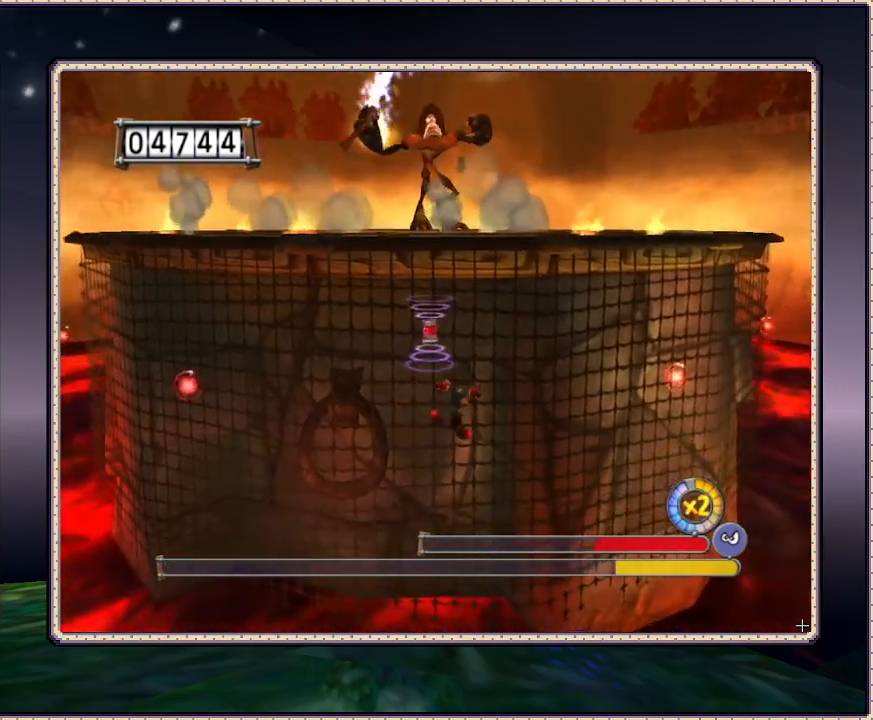
{"dt_ms": 500, "buttons": ["DPAD_RIGHT"], "events": [[117, "CIRCLE", "down"], [283, "CIRCLE", "up"]]}
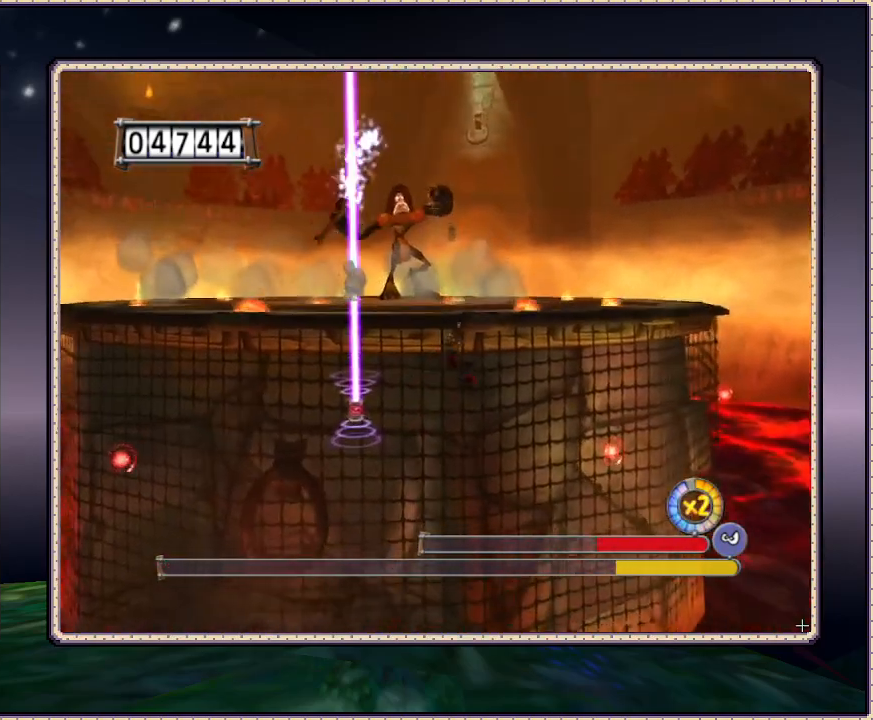
{"dt_ms": 500, "buttons": ["DPAD_RIGHT"], "events": [[117, "DPAD_UP", "down"], [217, "DPAD_UP", "up"]]}
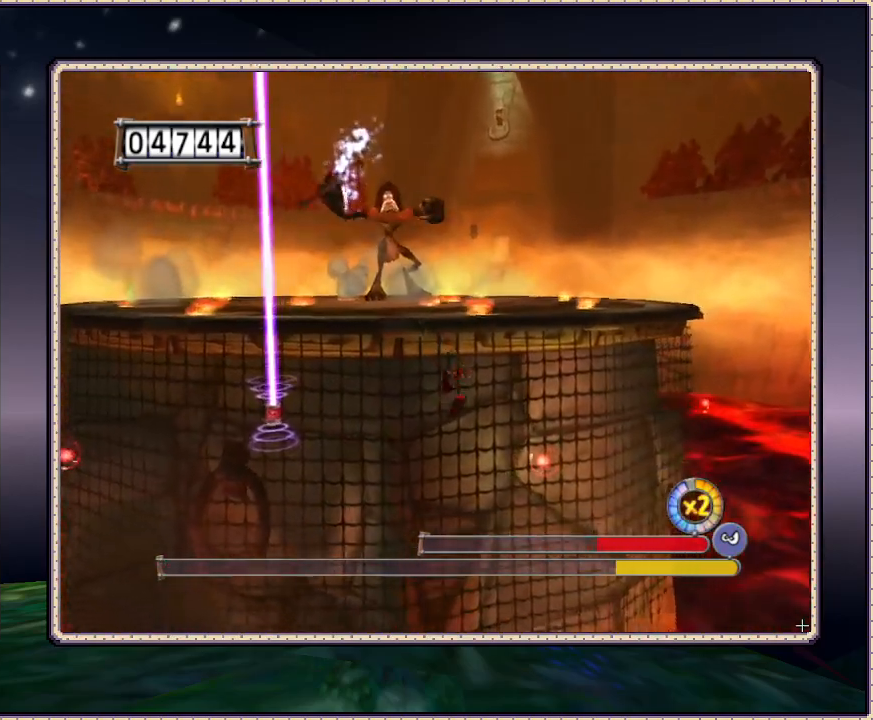
{"dt_ms": 500, "buttons": ["CIRCLE", "DPAD_UP", "DPAD_RIGHT"], "events": [[133, "DPAD_UP", "down"], [217, "CIRCLE", "down"]]}
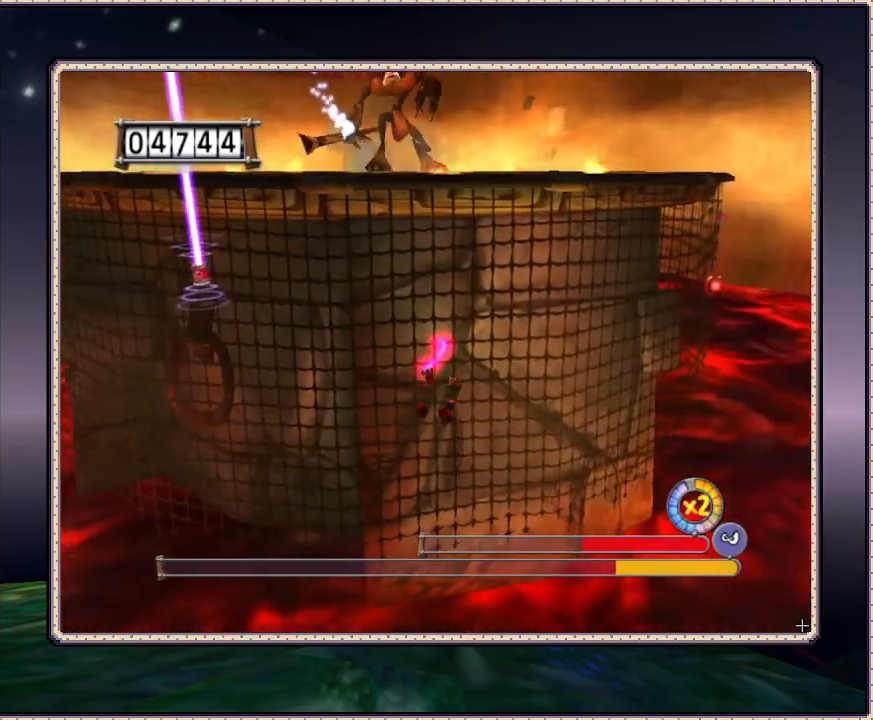
{"dt_ms": 1000, "buttons": ["DPAD_RIGHT"], "events": [[117, "DPAD_RIGHT", "up"], [250, "CIRCLE", "up"], [300, "DPAD_LEFT", "down"], [400, "CIRCLE", "down"], [583, "DPAD_LEFT", "up"], [617, "CIRCLE", "up"], [617, "DPAD_RIGHT", "down"], [867, "DPAD_UP", "up"]]}
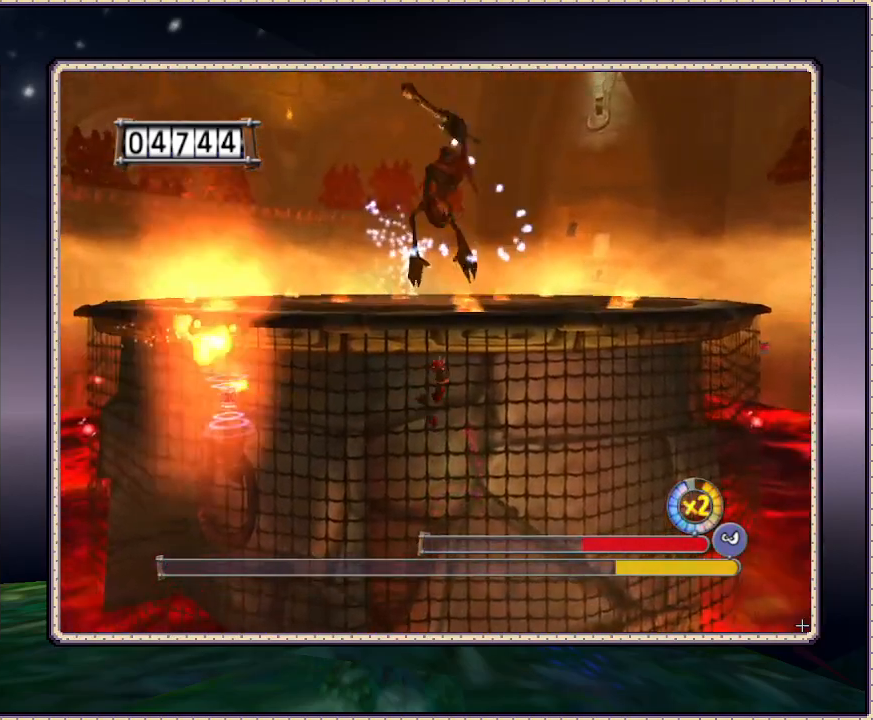
{"dt_ms": 500, "buttons": ["CIRCLE", "DPAD_UP", "DPAD_RIGHT"], "events": [[133, "DPAD_UP", "down"], [217, "CIRCLE", "down"]]}
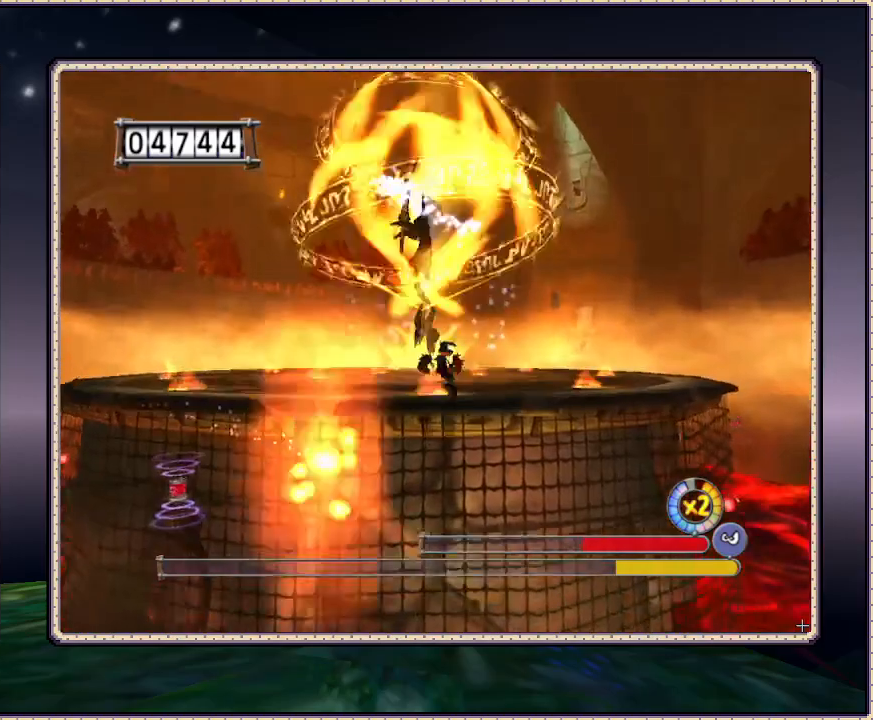
{"dt_ms": 500, "buttons": ["DPAD_UP", "DPAD_RIGHT"], "events": [[217, "DPAD_UP", "up"], [283, "DPAD_UP", "down"], [300, "CIRCLE", "up"]]}
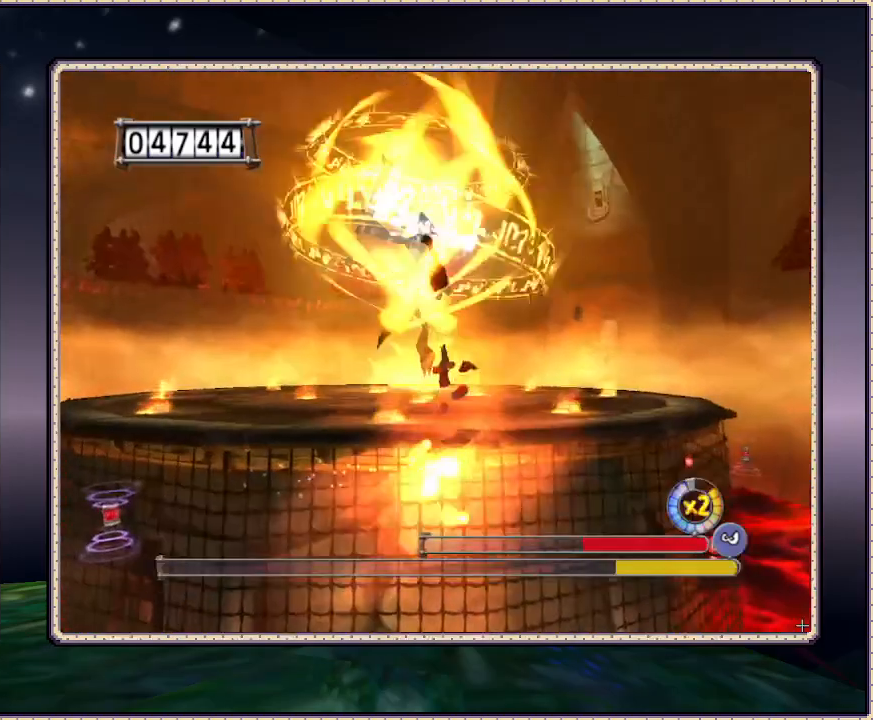
{"dt_ms": 500, "buttons": ["DPAD_RIGHT"], "events": [[300, "DPAD_UP", "up"]]}
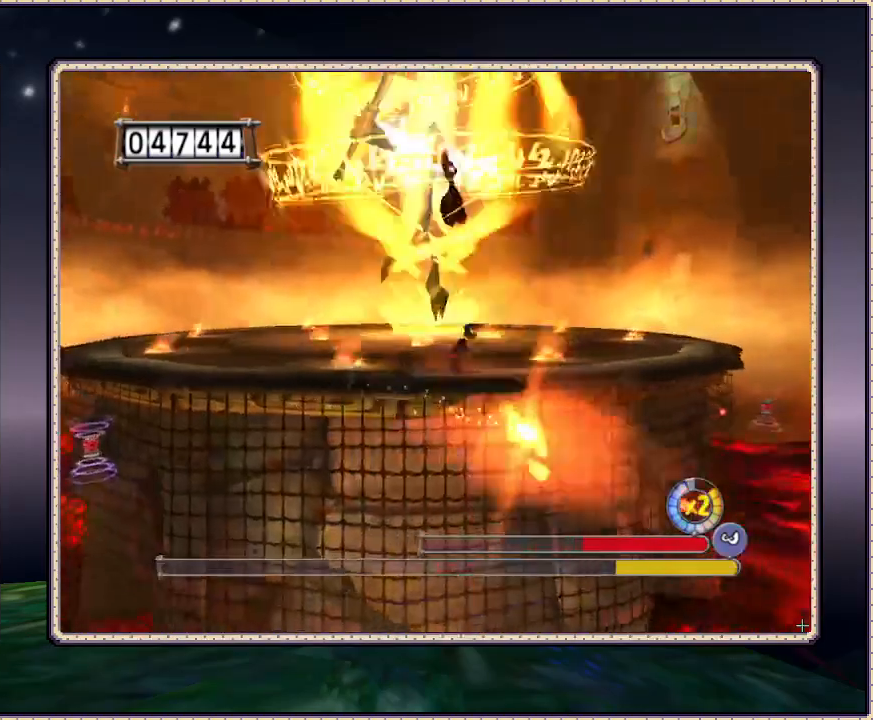
{"dt_ms": 500, "buttons": ["DPAD_RIGHT"], "events": [[200, "DPAD_UP", "down"], [333, "DPAD_UP", "up"]]}
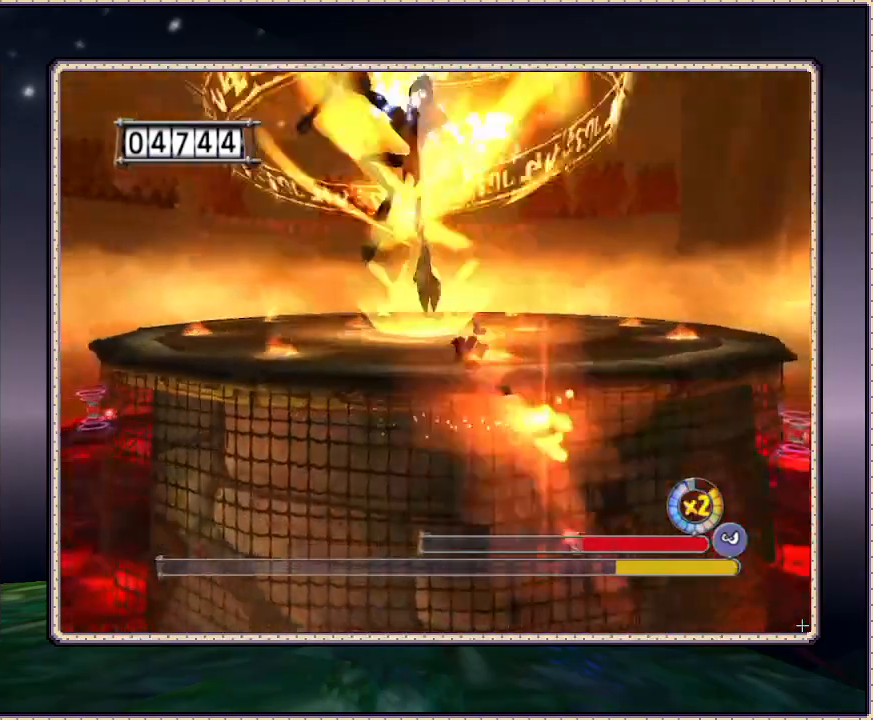
{"dt_ms": 500, "buttons": ["DPAD_RIGHT"], "events": [[133, "DPAD_UP", "down"], [367, "DPAD_UP", "up"]]}
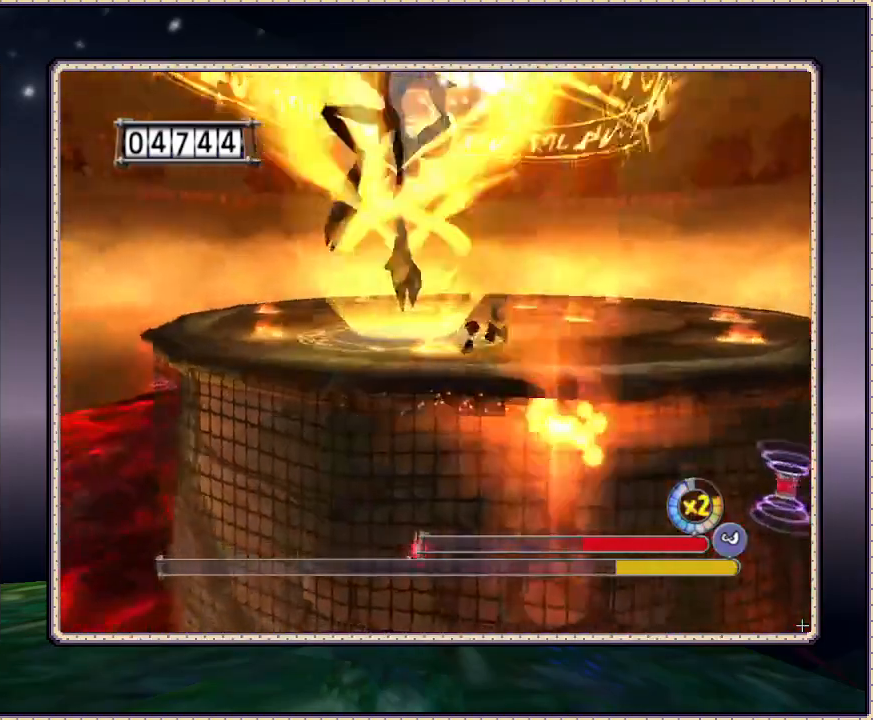
{"dt_ms": 500, "buttons": ["DPAD_RIGHT"], "events": []}
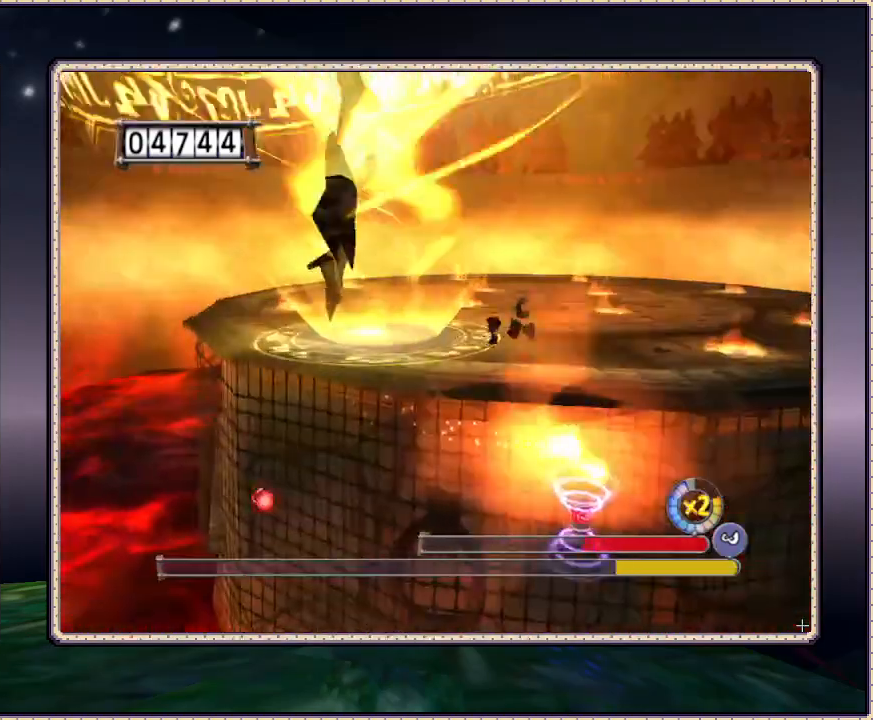
{"dt_ms": 500, "buttons": ["DPAD_DOWN", "DPAD_RIGHT"], "events": [[383, "DPAD_DOWN", "down"]]}
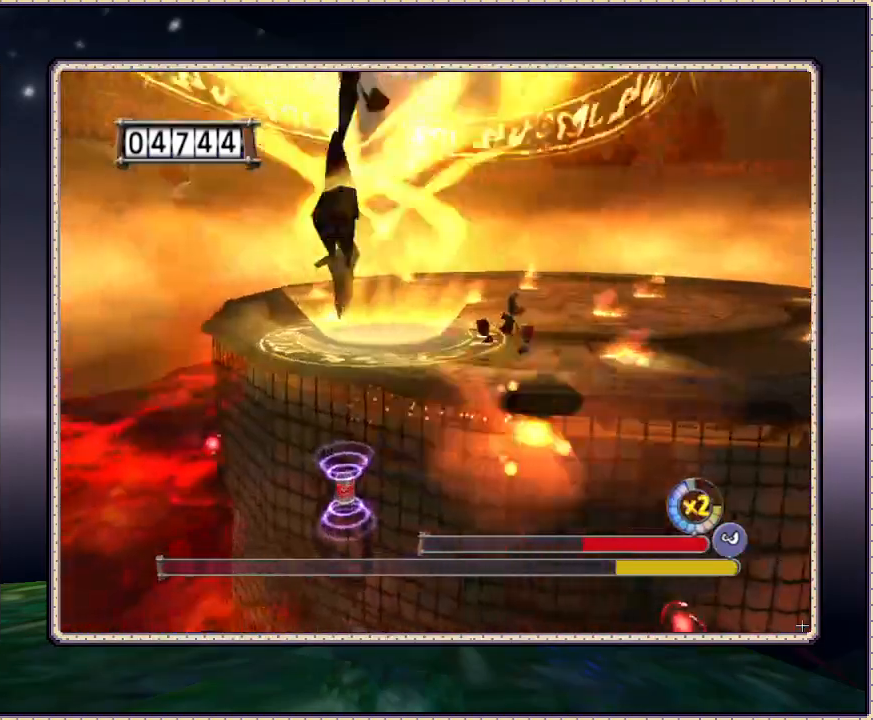
{"dt_ms": 500, "buttons": ["DPAD_DOWN", "DPAD_RIGHT"], "events": []}
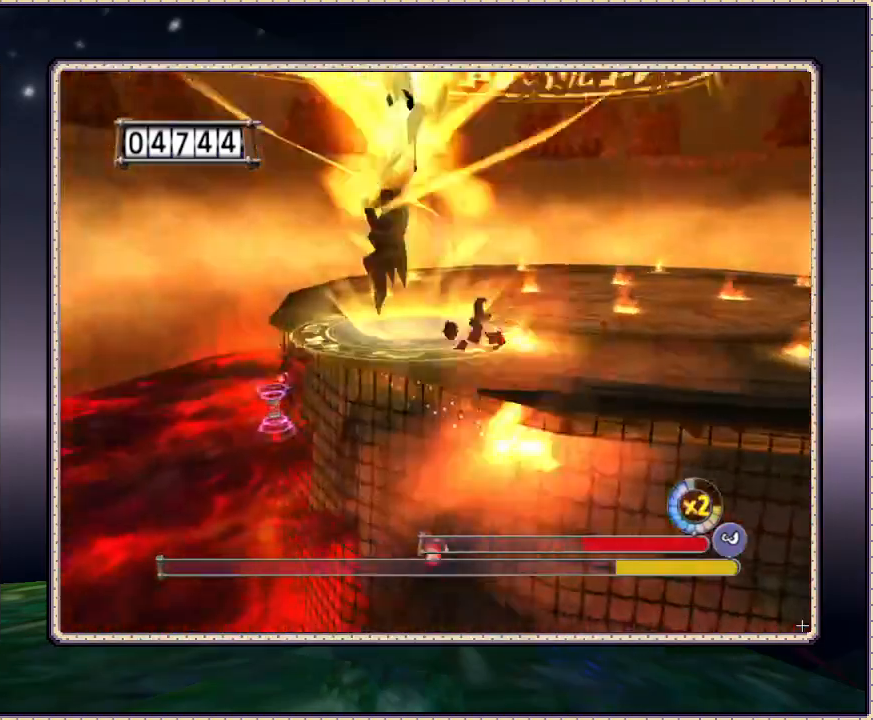
{"dt_ms": 500, "buttons": ["DPAD_RIGHT"], "events": [[50, "DPAD_DOWN", "up"]]}